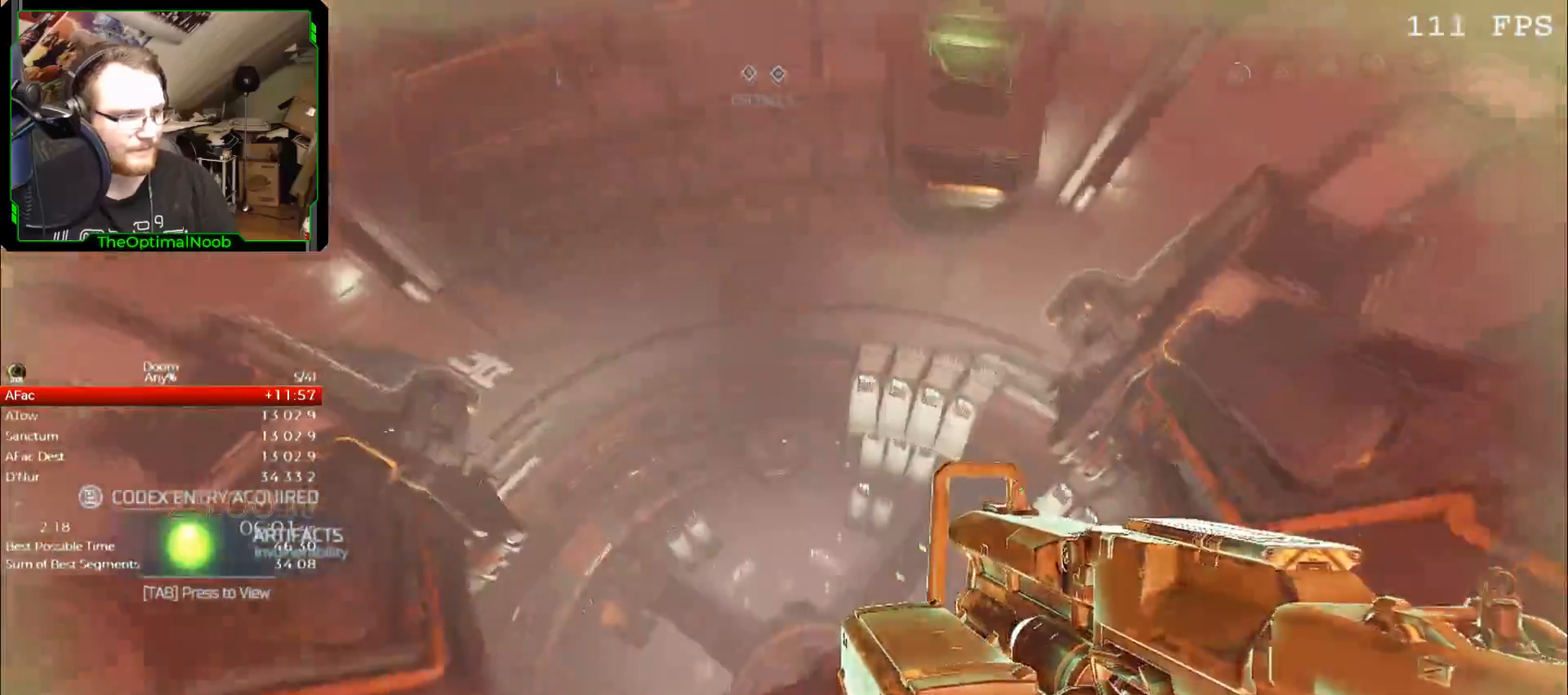
Gameplay with keyboard and mouse; each line is a JSON object with the keys and mouse buttons held at the frame after it. "events" lists presses ("down") and releases ("up") of "0", "1", "2", "3", "4", "5", "6", "7", "8", "9", "a", "c", "ctrl", "d", "down", "e", "escape", "f", "g", "left", "q", "r", "return", "right", "s", "shift", "space", "t", "tab", "up", "w", "x", "z", "mouse_left", "mouse_right", "mouse_mb4", "mouse_mb5", "mouse_wheel_up" and "mouse_wheel_down" between this image and that frame as [ms after this image, input, new state], when the widget could be followed in between. "mouse_left", "mouse_right", "mouse_mb4", "mouse_mb5", "mouse_wheel_up", "mouse_wheel_down" = the "left", "right", "mb4", "mb5", "wheel_up", "wheel_down" buttons of the "mouse" list. No other keys are recorded. Not read: mouse_move.
{"keys": ["d", "w"], "mouse": [], "events": []}
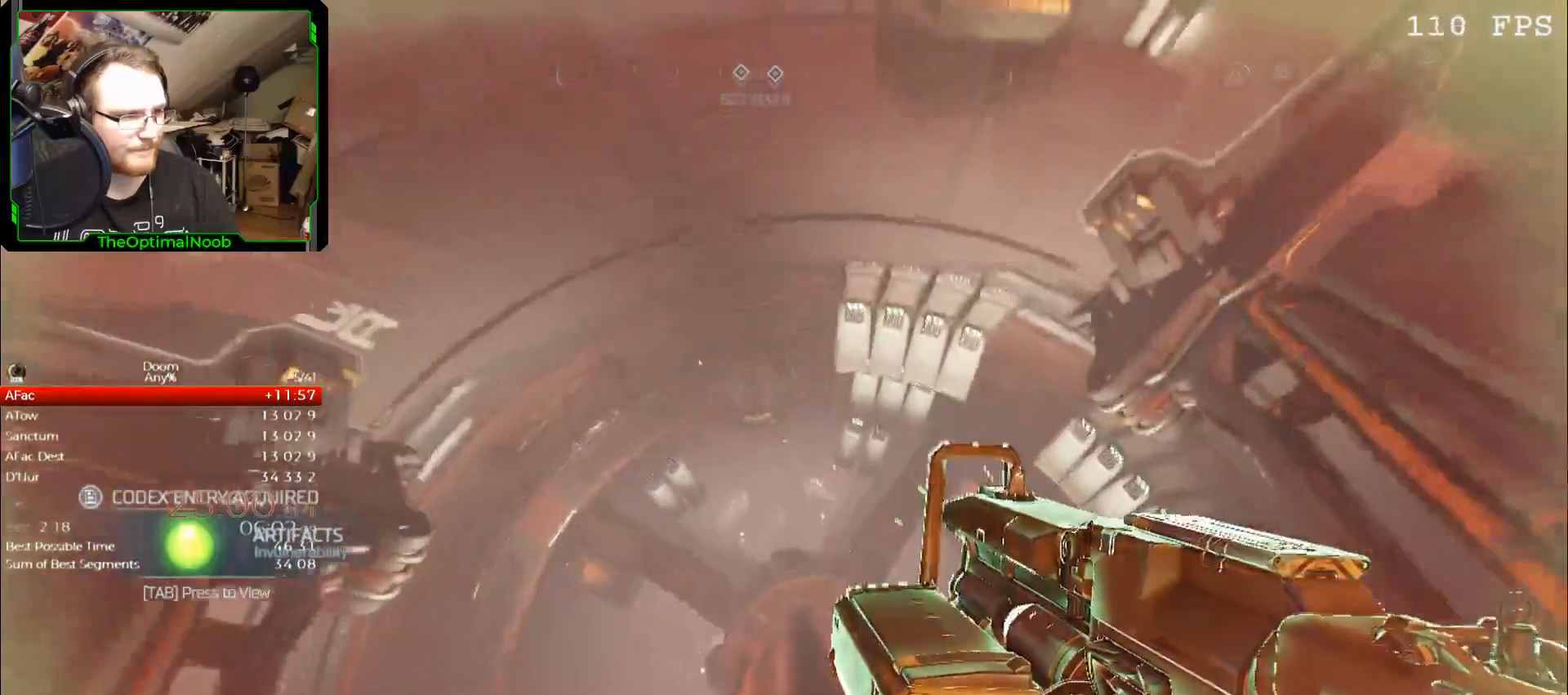
{"keys": ["a", "w"], "mouse": [], "events": [[133, "d", "up"], [467, "a", "down"]]}
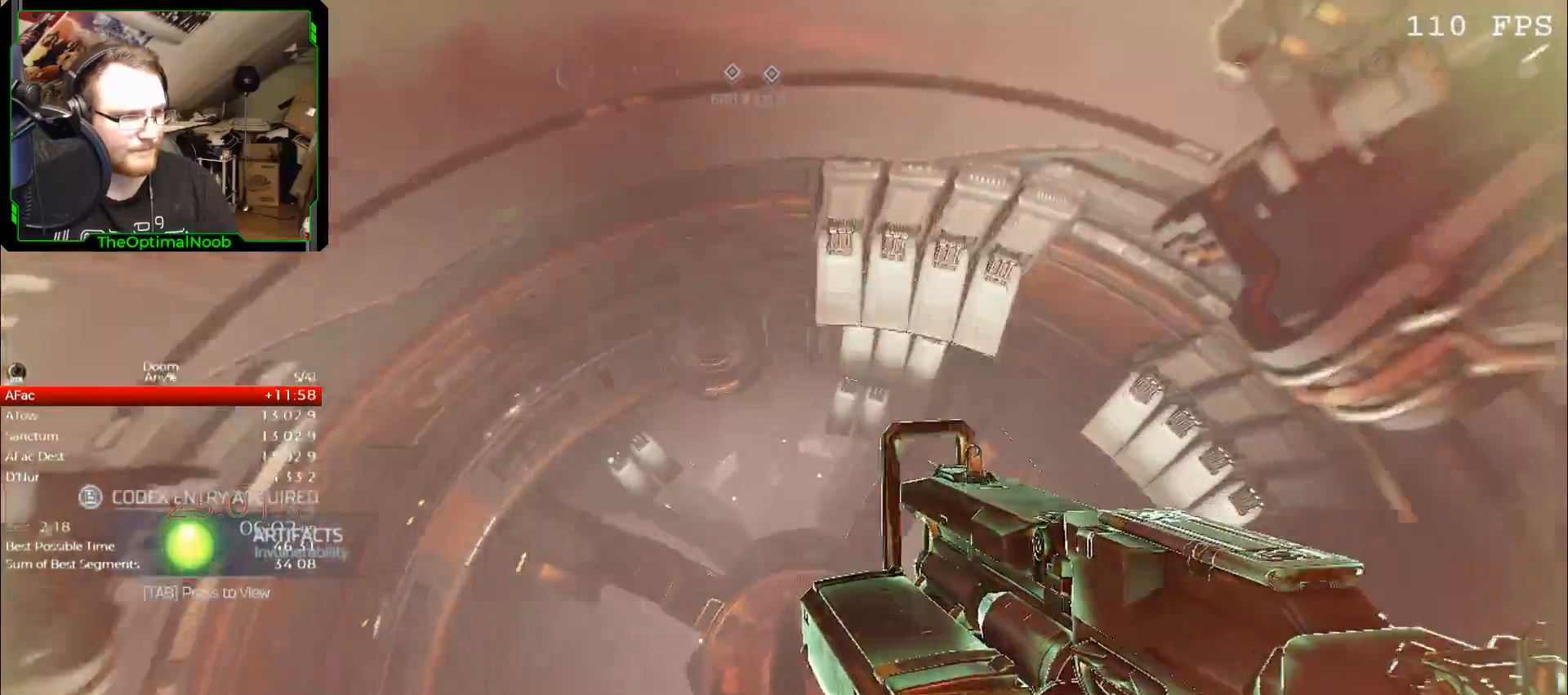
{"keys": ["s"], "mouse": [], "events": [[33, "a", "up"], [33, "w", "up"], [467, "s", "down"]]}
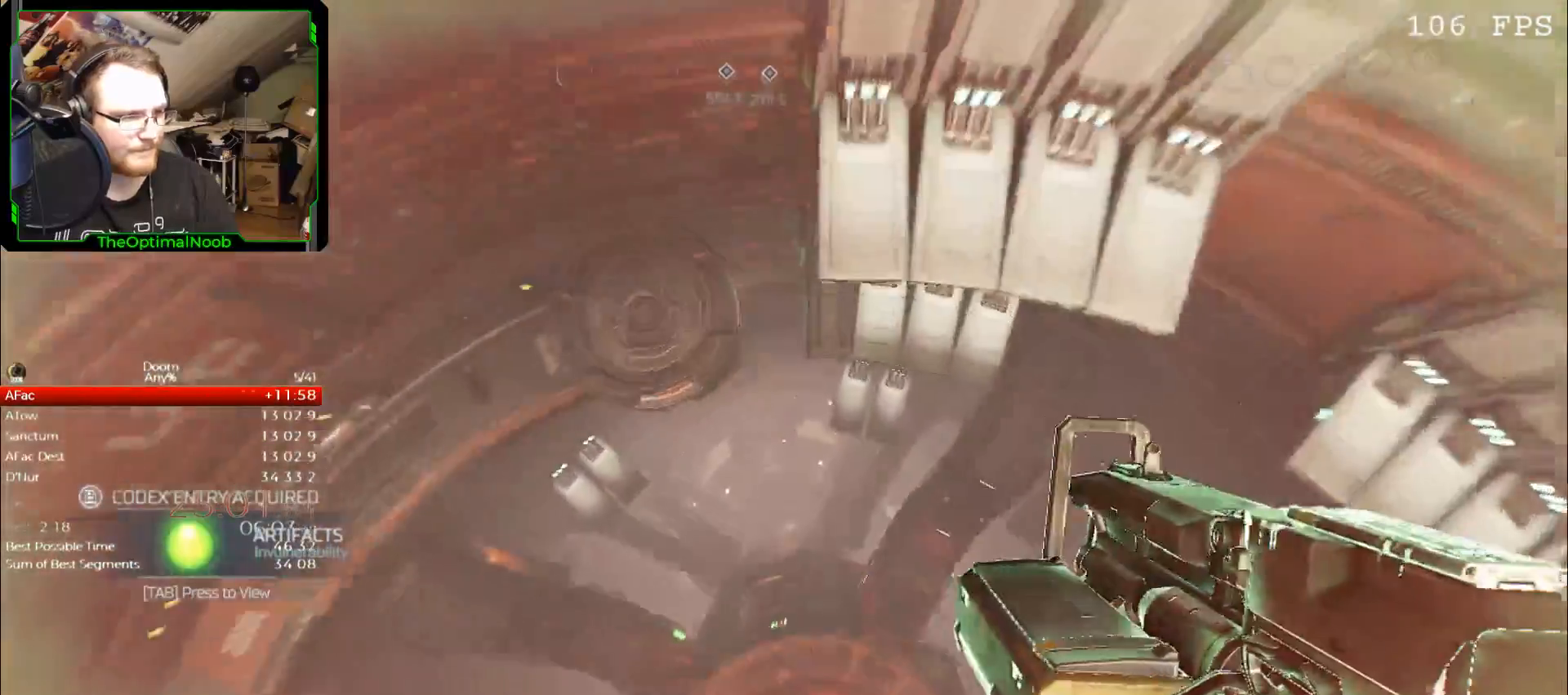
{"keys": [], "mouse": [], "events": [[267, "s", "up"]]}
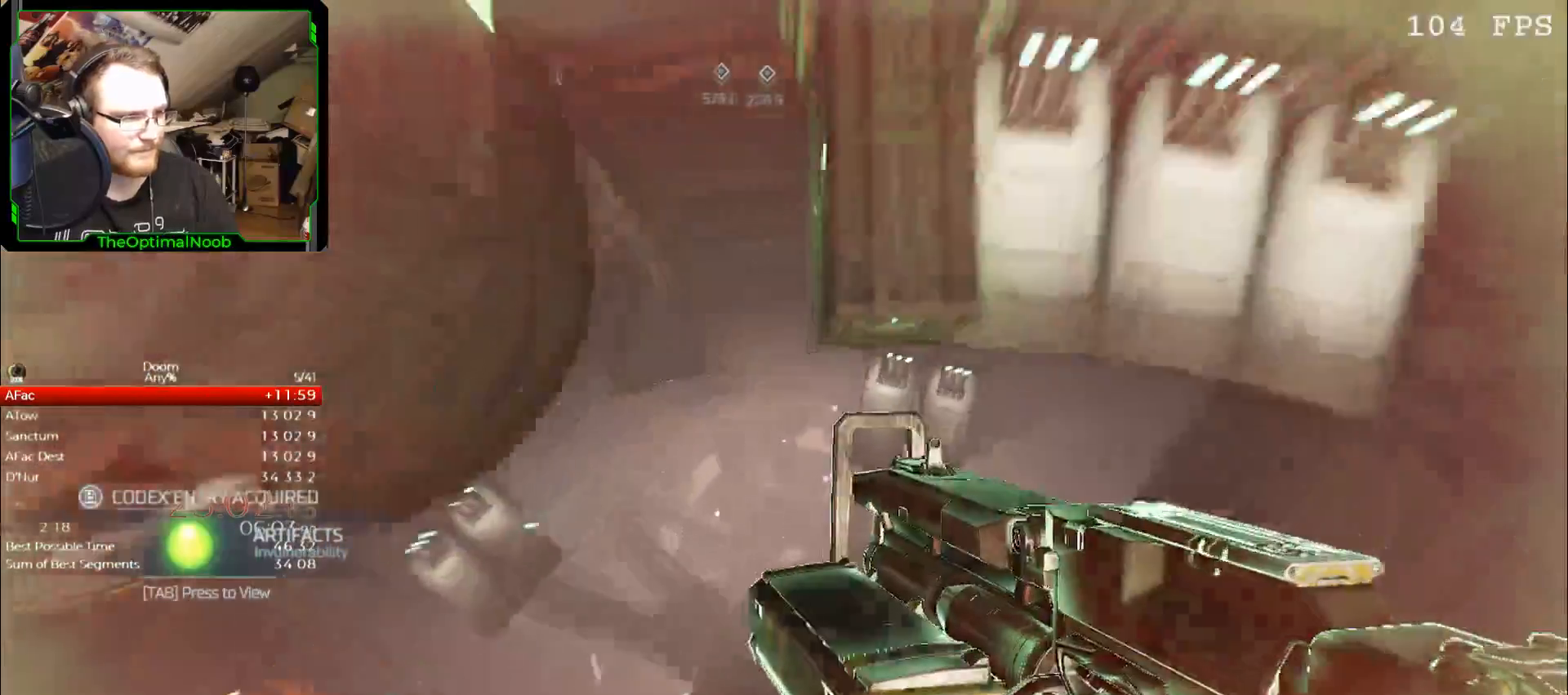
{"keys": [], "mouse": [], "events": [[67, "s", "down"], [300, "s", "up"]]}
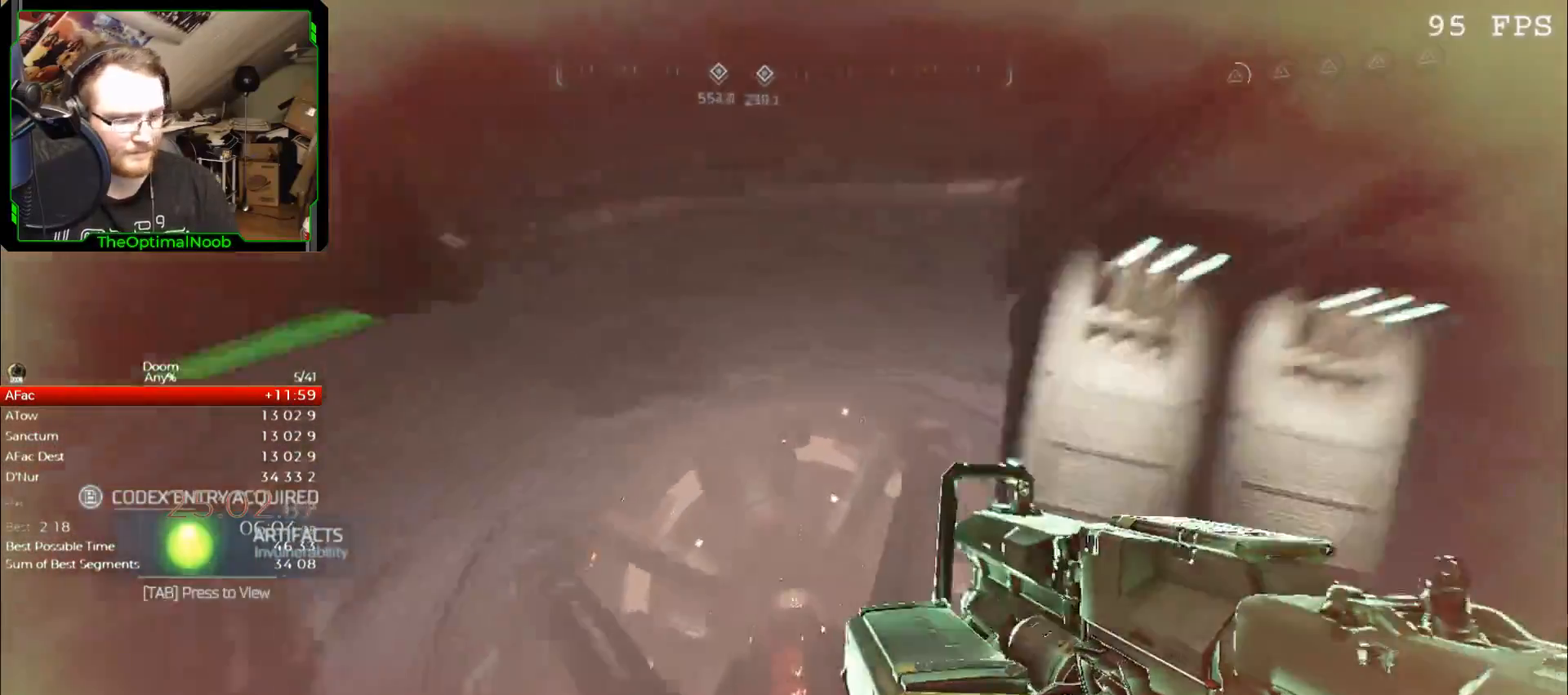
{"keys": [], "mouse": [], "events": [[233, "7", "down"], [333, "7", "up"]]}
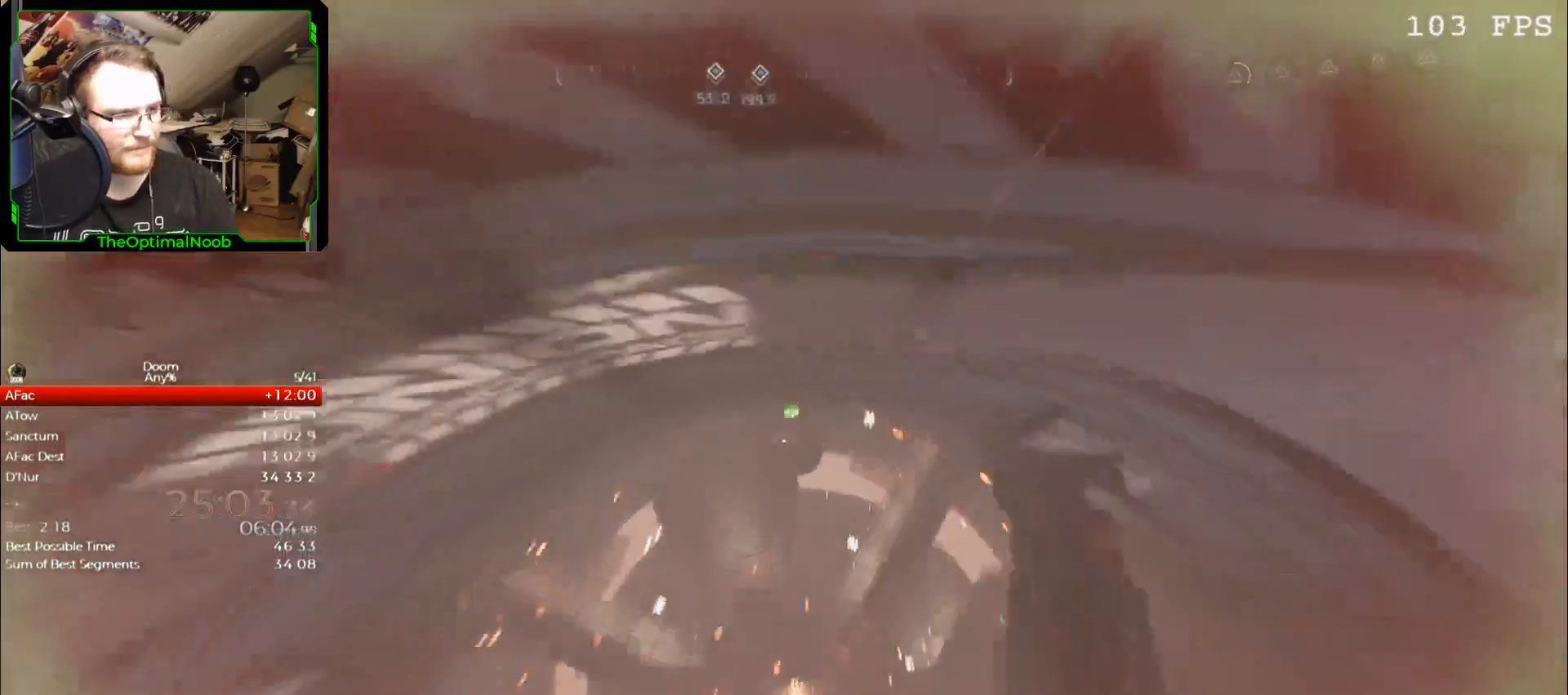
{"keys": [], "mouse": [], "events": []}
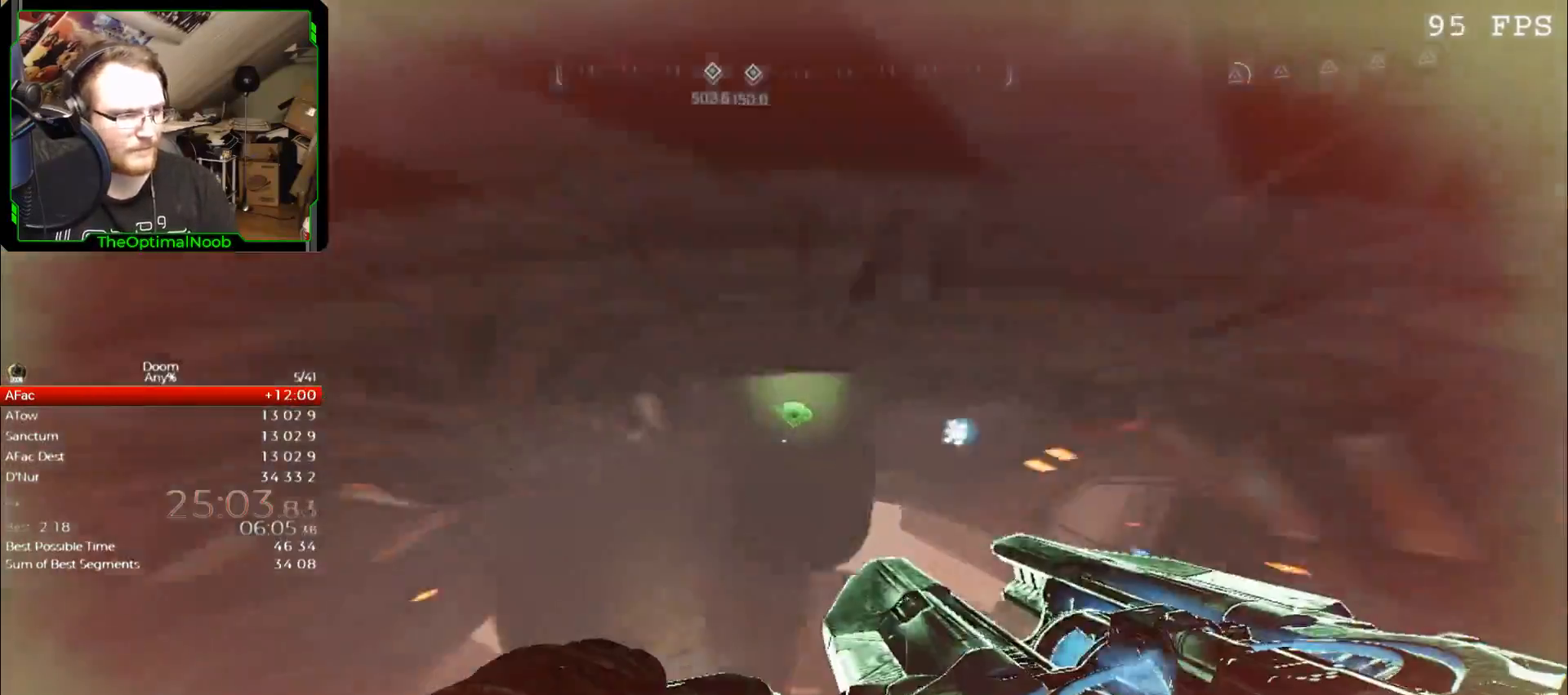
{"keys": ["w"], "mouse": [], "events": [[67, "w", "down"]]}
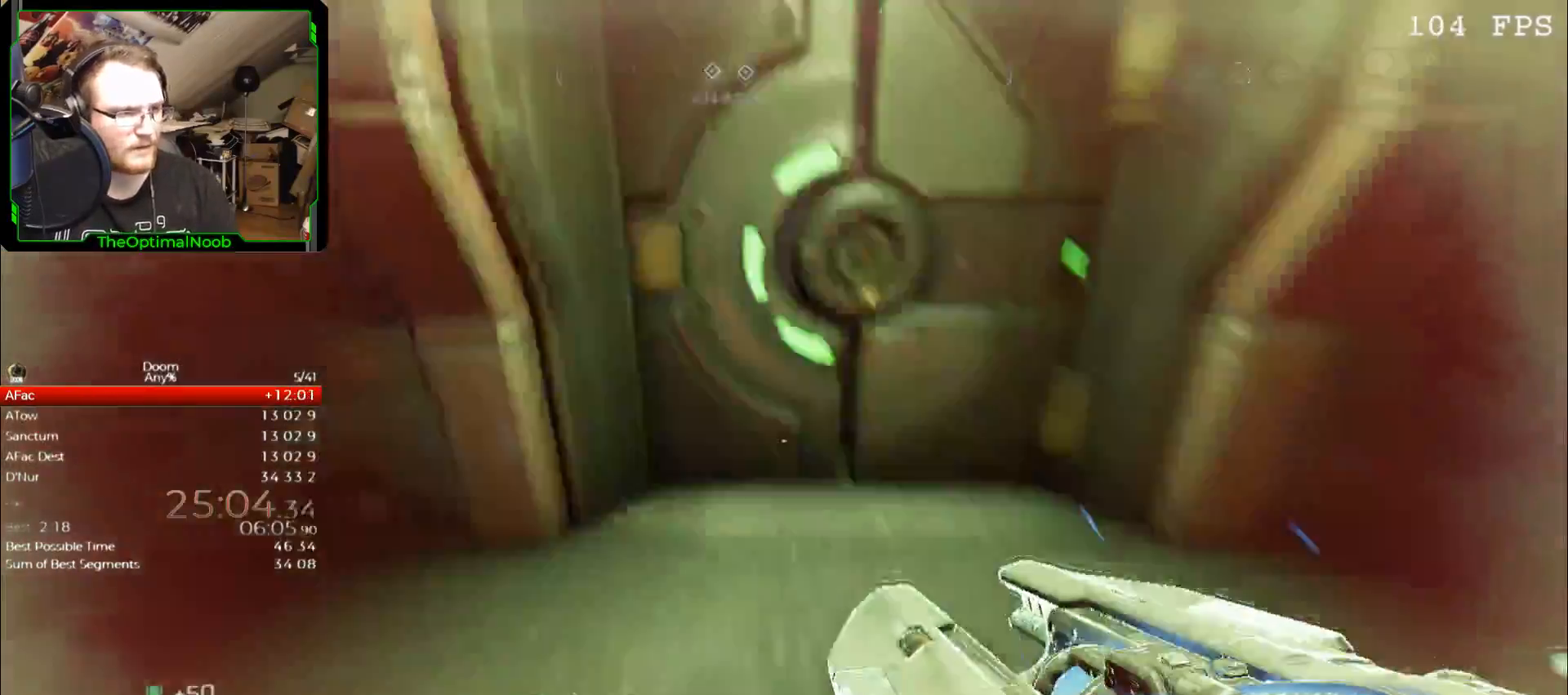
{"keys": ["w"], "mouse": [], "events": [[433, "d", "down"], [467, "d", "up"]]}
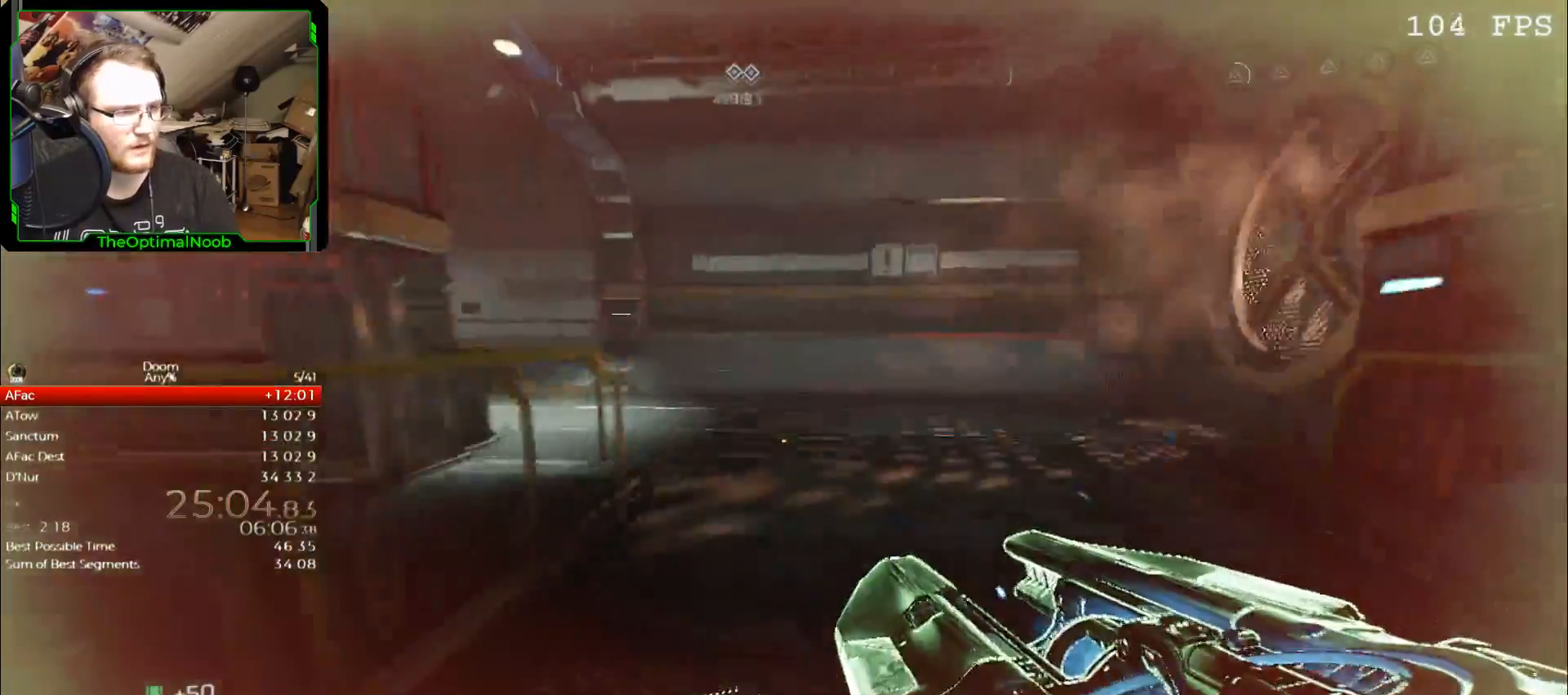
{"keys": ["w"], "mouse": [], "events": []}
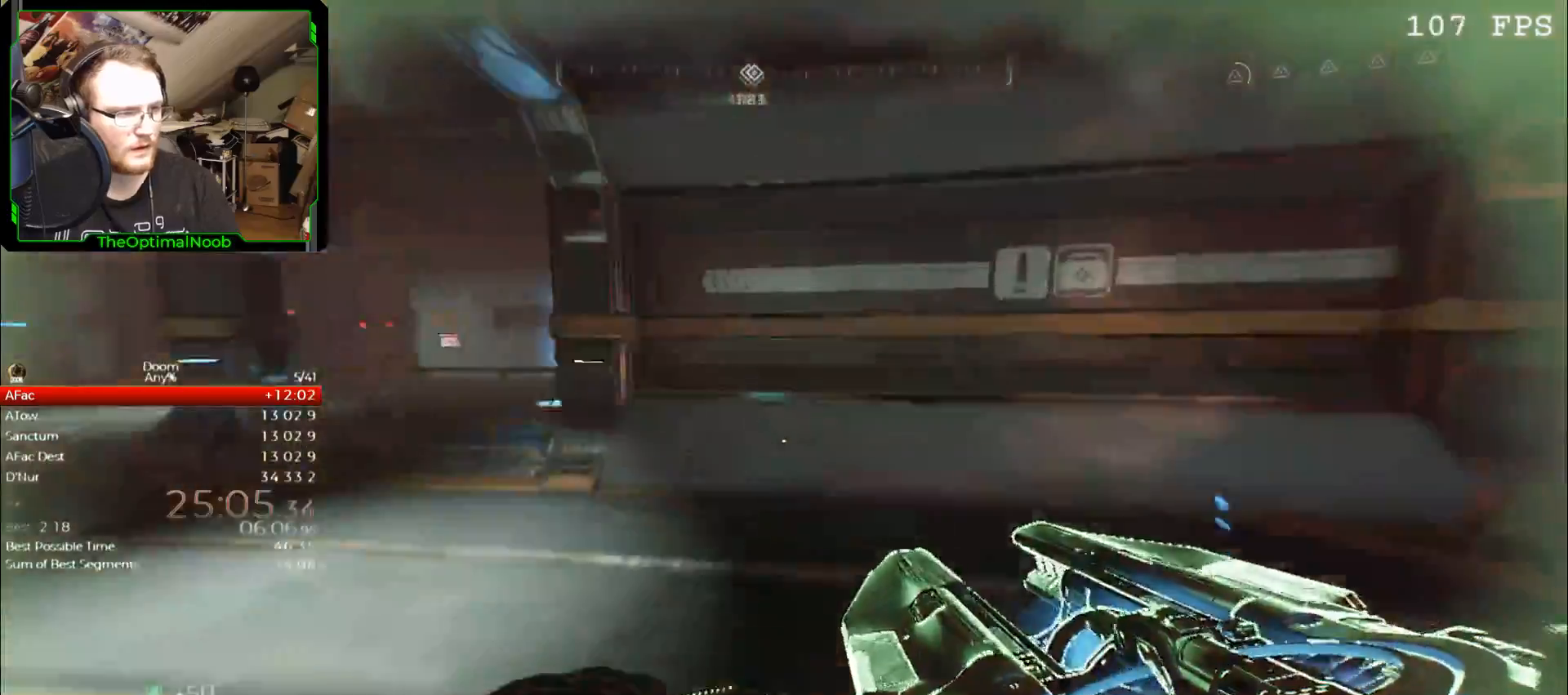
{"keys": ["a", "s"], "mouse": [], "events": [[167, "a", "down"], [267, "w", "up"], [500, "s", "down"]]}
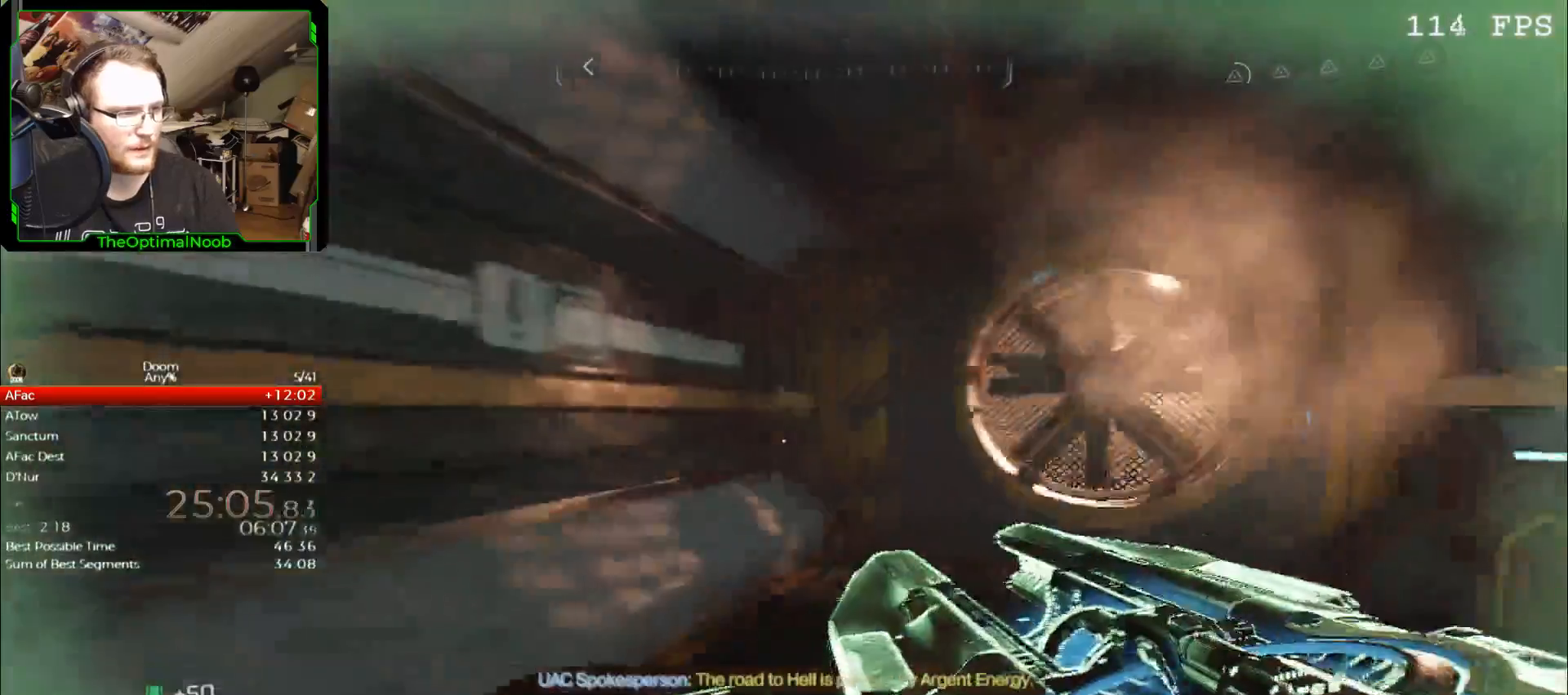
{"keys": ["a", "w"], "mouse": [], "events": [[67, "a", "up"], [200, "space", "down"], [300, "space", "up"], [367, "s", "up"], [433, "a", "down"], [467, "w", "down"]]}
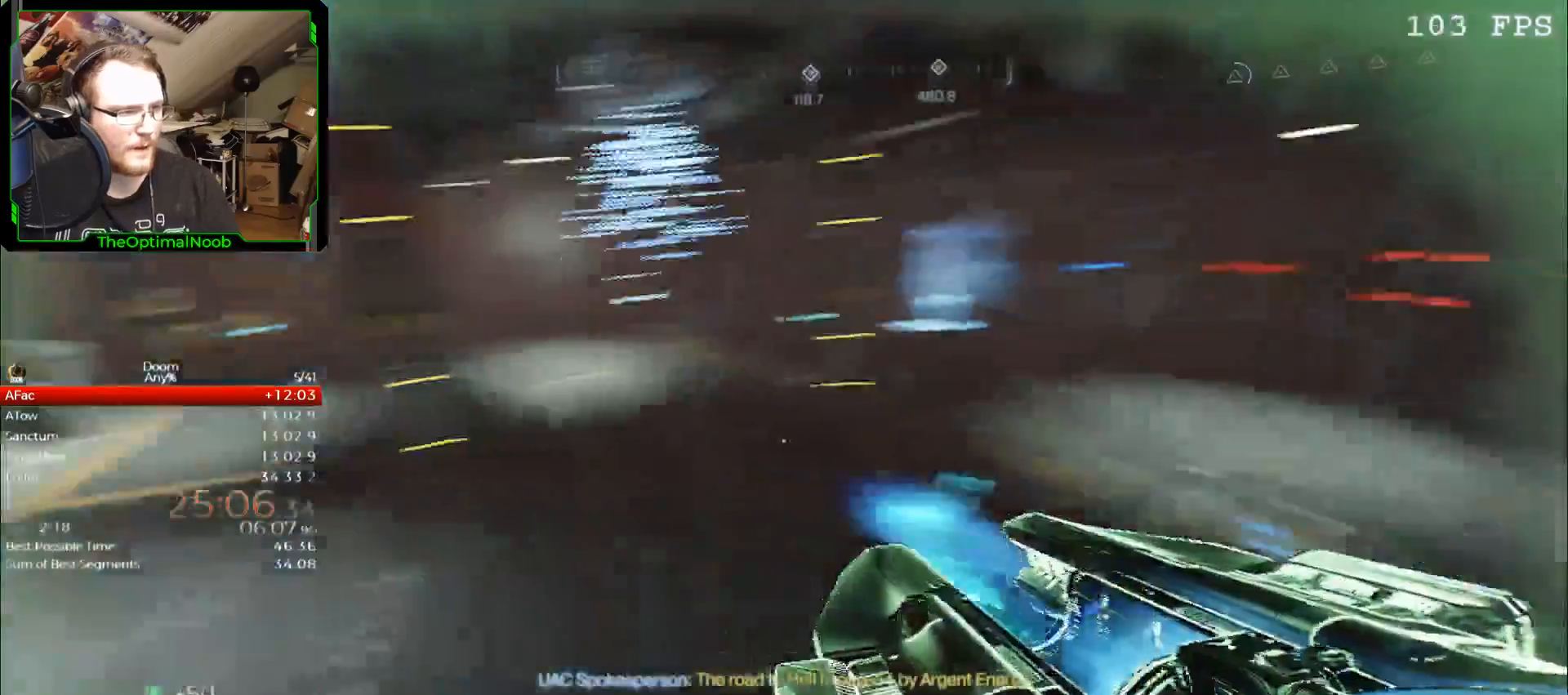
{"keys": ["w"], "mouse": [], "events": [[67, "a", "up"], [333, "space", "down"], [433, "space", "up"]]}
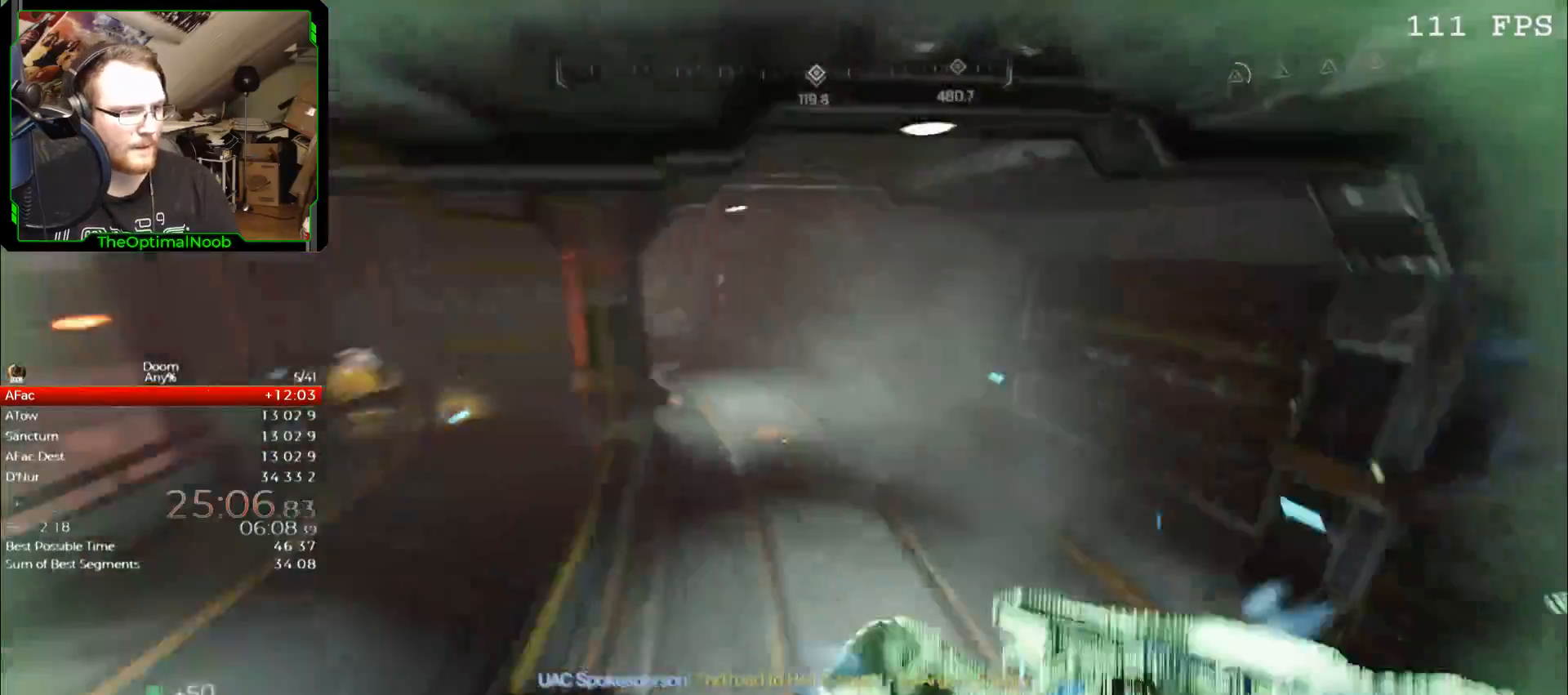
{"keys": ["a", "w"], "mouse": [], "events": [[267, "a", "down"]]}
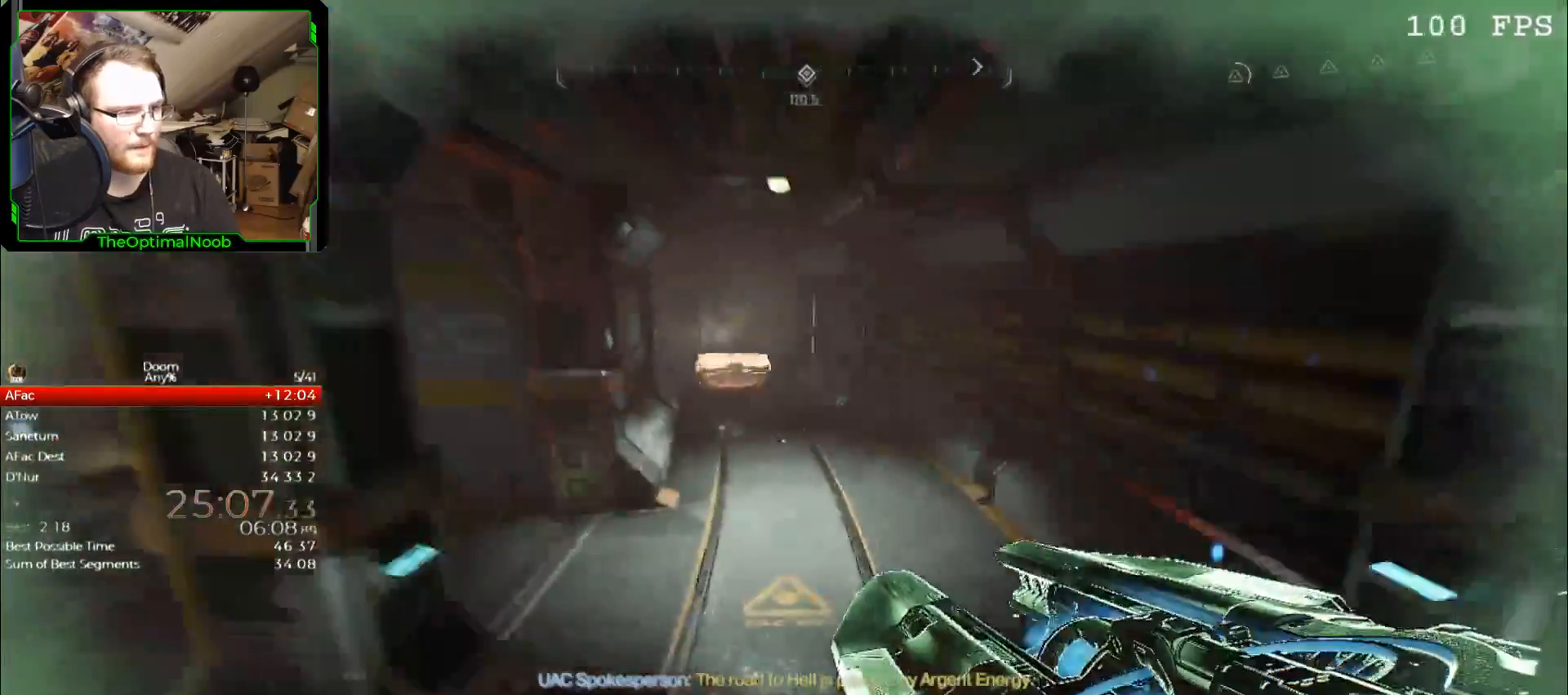
{"keys": ["w"], "mouse": [], "events": [[100, "a", "up"], [233, "space", "down"], [333, "space", "up"]]}
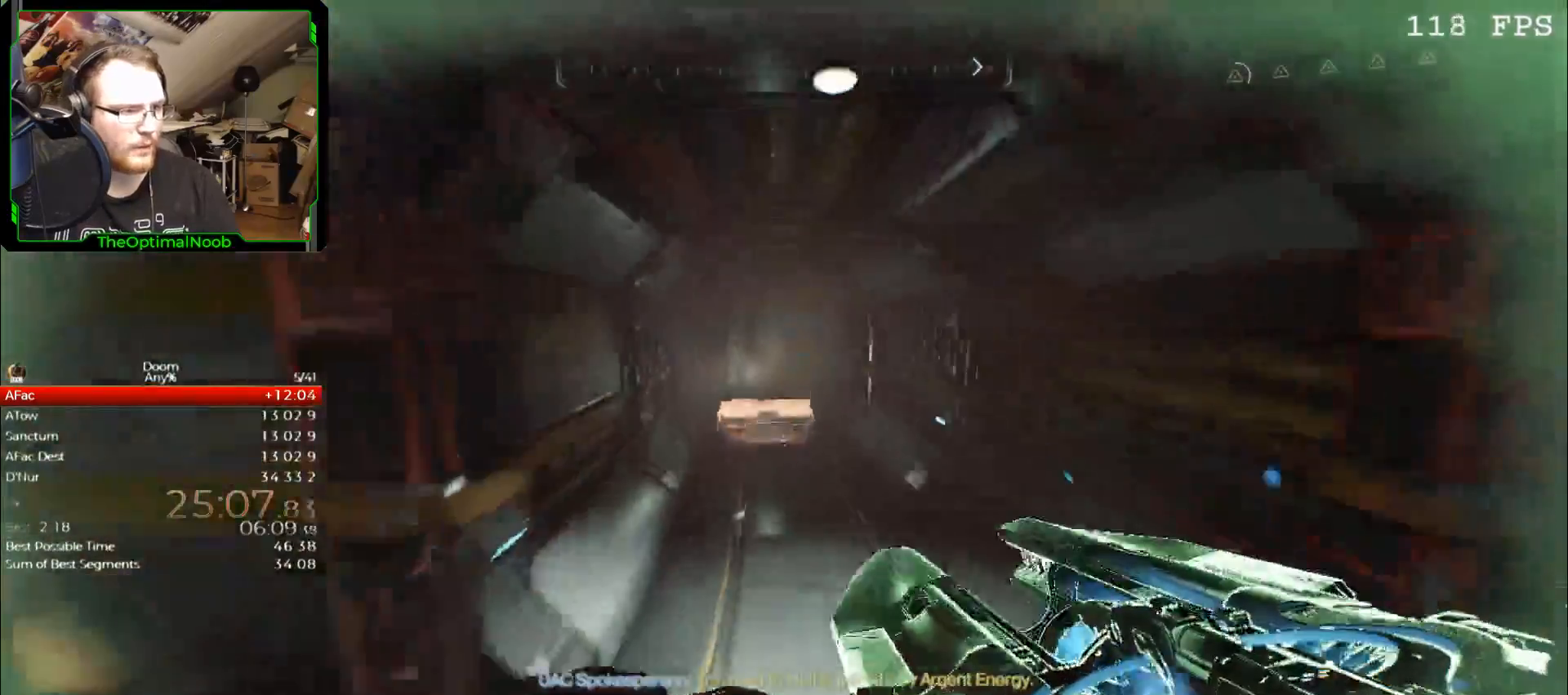
{"keys": ["w"], "mouse": [], "events": [[267, "space", "down"], [333, "space", "up"]]}
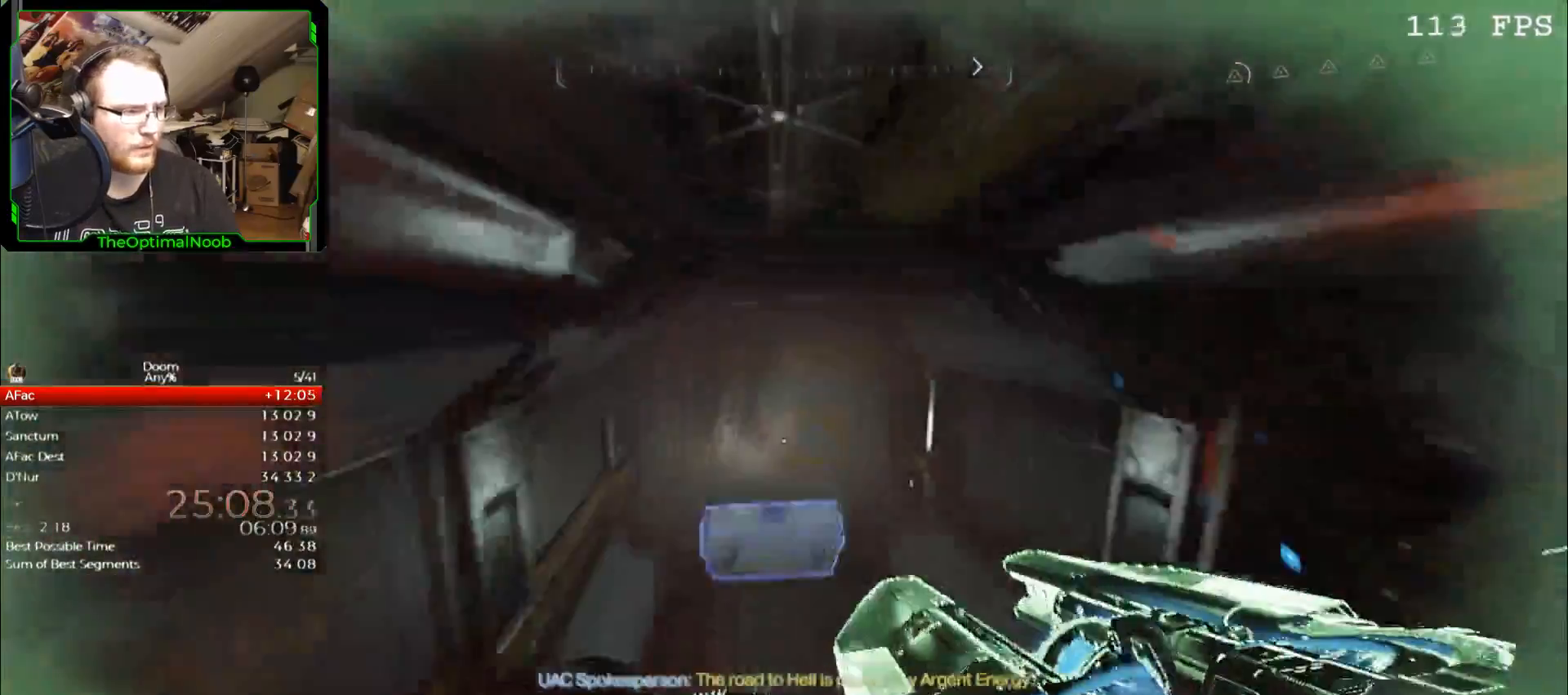
{"keys": ["w"], "mouse": [], "events": []}
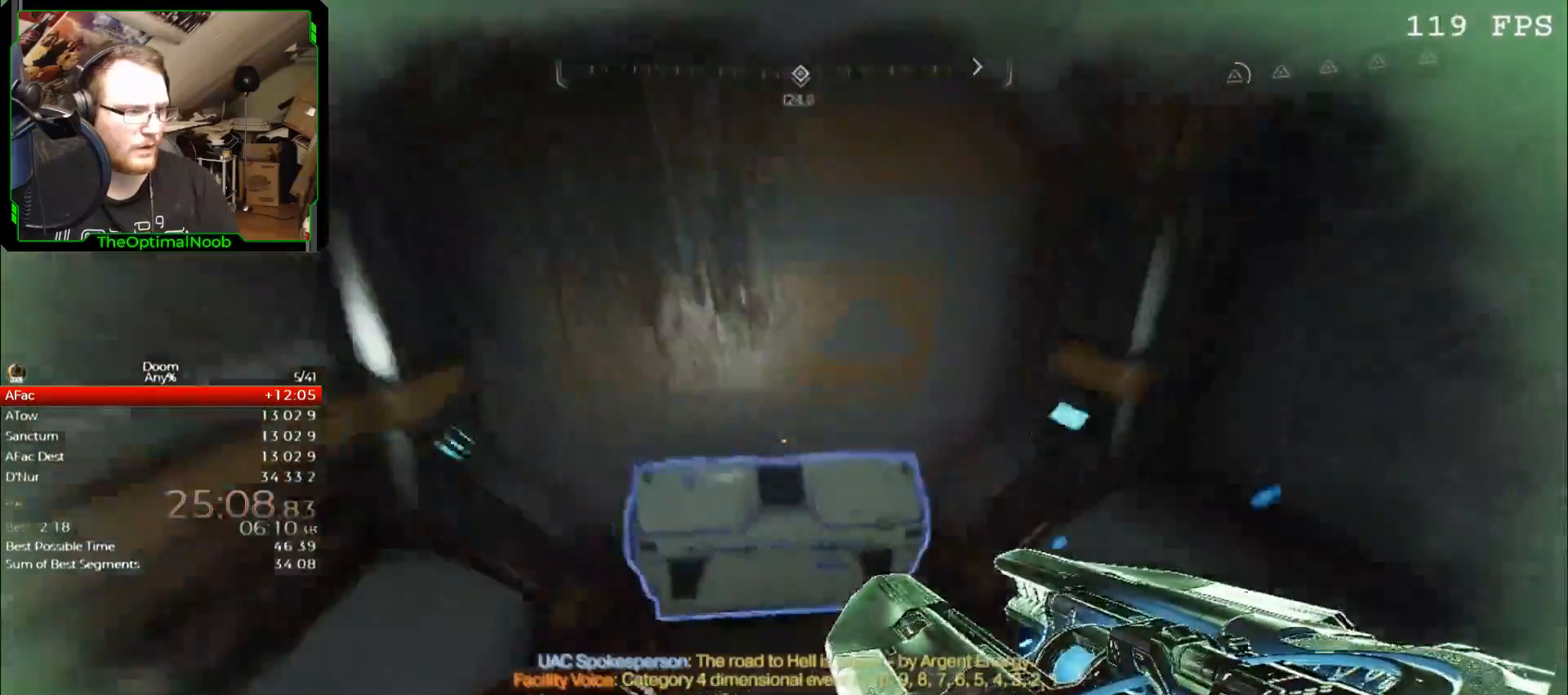
{"keys": ["e"], "mouse": [], "events": [[333, "e", "down"], [367, "w", "up"], [433, "e", "up"], [467, "e", "down"]]}
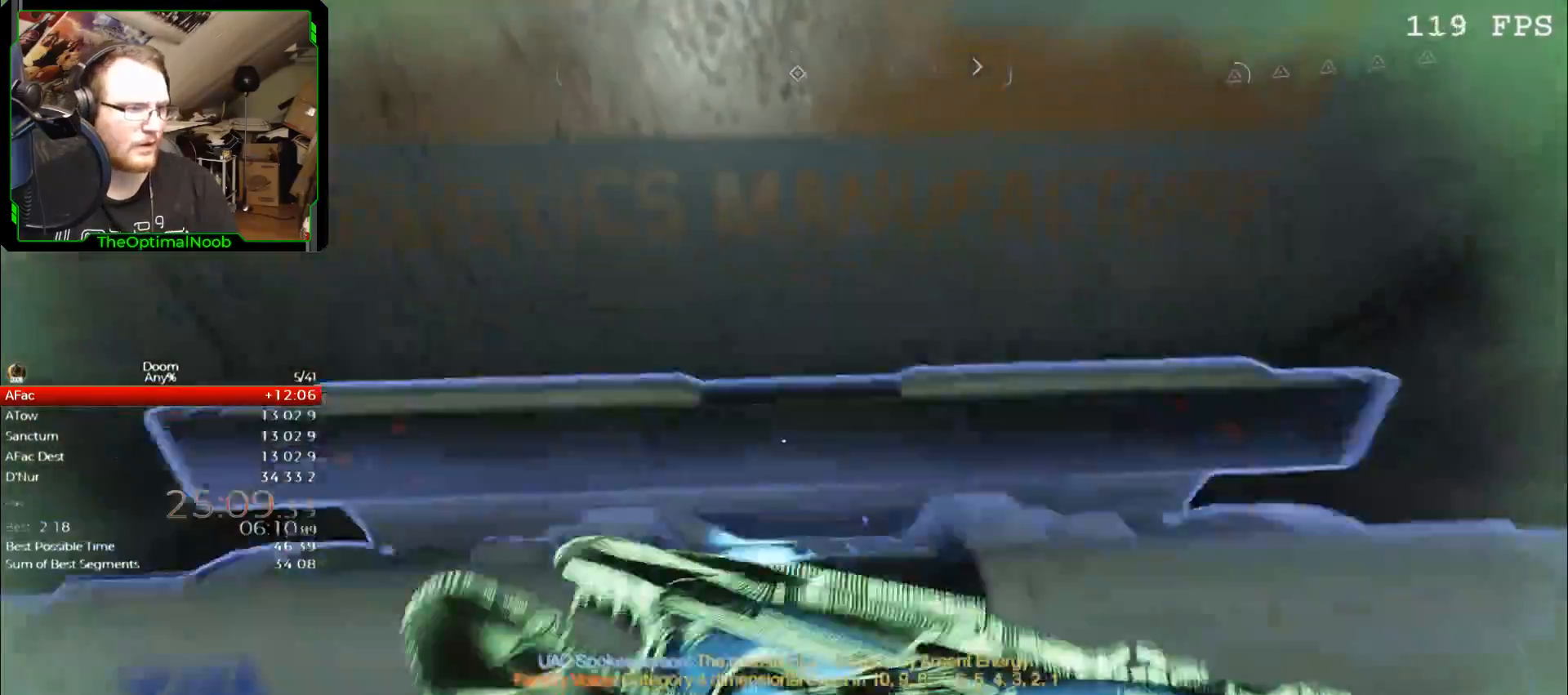
{"keys": ["e"], "mouse": [], "events": [[33, "e", "up"], [100, "e", "down"], [167, "e", "up"], [267, "e", "down"], [300, "e", "up"], [400, "e", "down"], [433, "e", "up"], [500, "e", "down"]]}
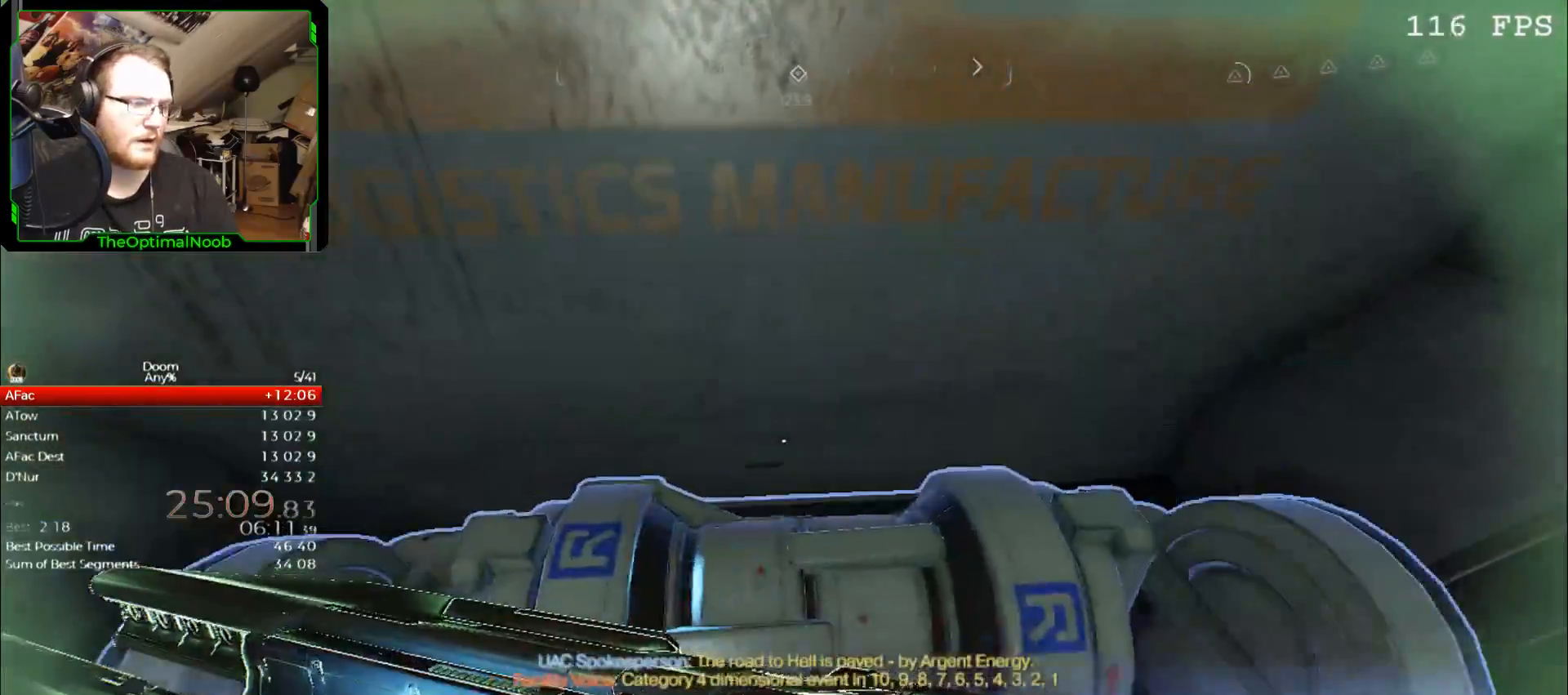
{"keys": ["e"], "mouse": [], "events": [[67, "e", "up"], [133, "e", "down"], [167, "e", "up"], [267, "e", "down"], [300, "e", "up"], [367, "e", "down"], [467, "e", "up"], [500, "e", "down"]]}
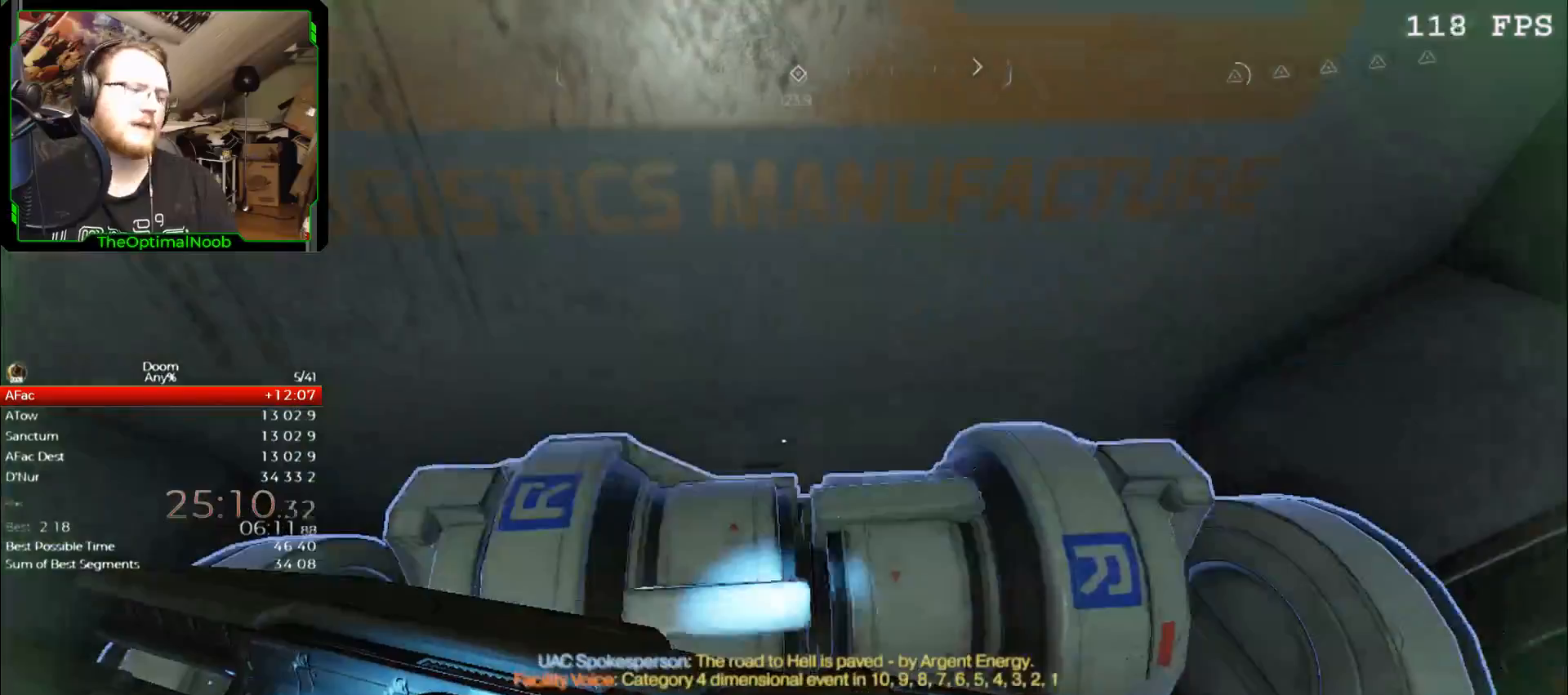
{"keys": ["e"], "mouse": [], "events": [[33, "e", "up"], [133, "e", "down"], [200, "e", "up"], [233, "e", "down"], [300, "e", "up"], [367, "e", "down"], [433, "e", "up"], [467, "e", "down"]]}
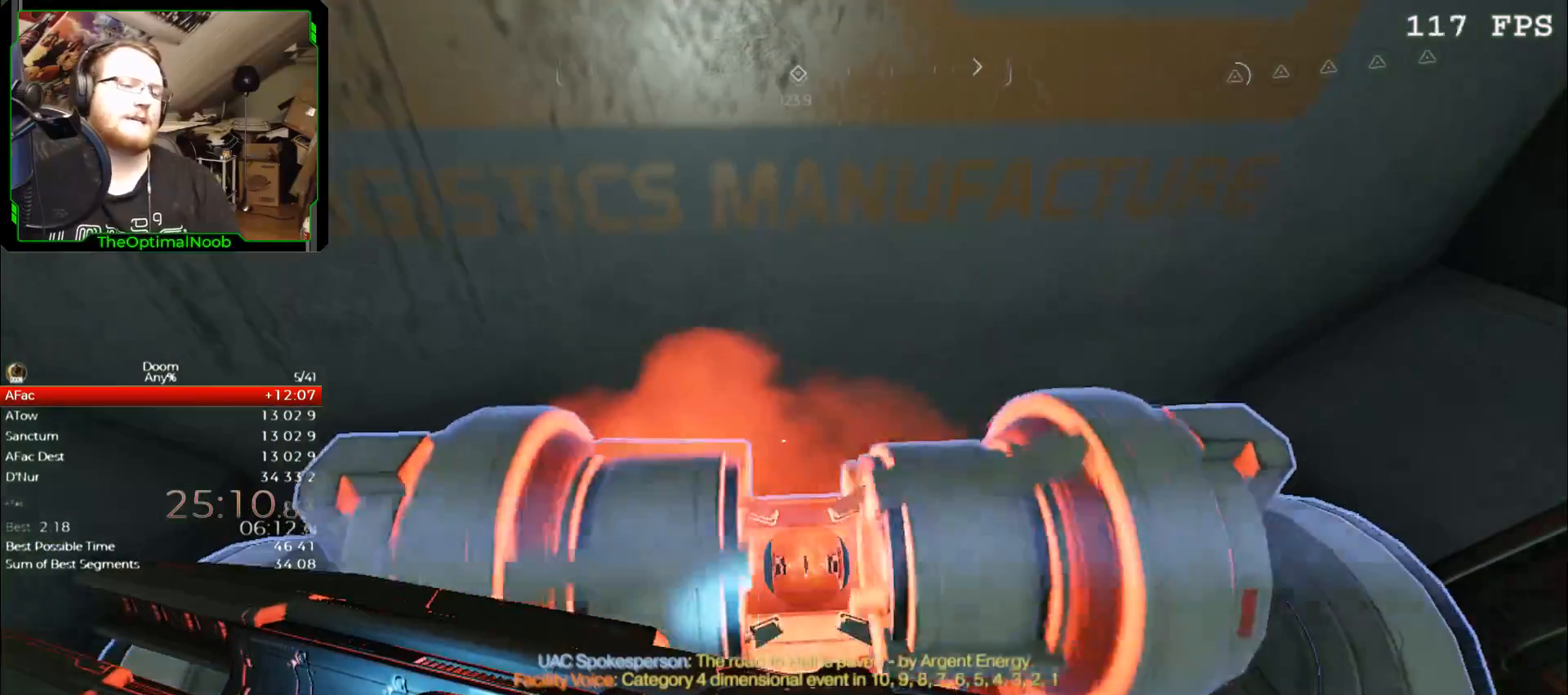
{"keys": ["e"], "mouse": [], "events": [[67, "e", "up"], [100, "e", "down"], [300, "e", "up"], [333, "e", "down"], [433, "e", "up"], [500, "e", "down"]]}
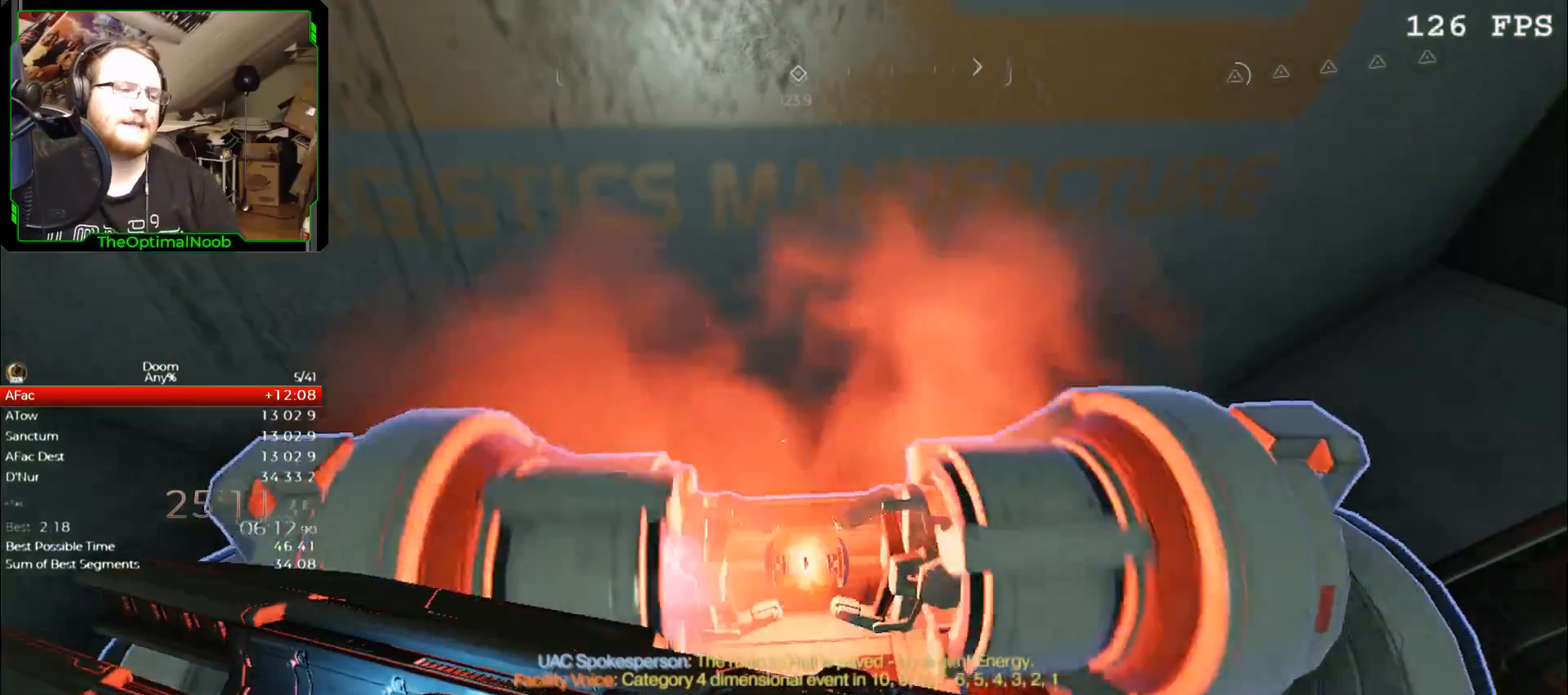
{"keys": [], "mouse": [], "events": [[33, "e", "up"], [133, "e", "down"], [167, "e", "up"], [267, "e", "down"], [333, "e", "up"], [400, "e", "down"], [467, "e", "up"]]}
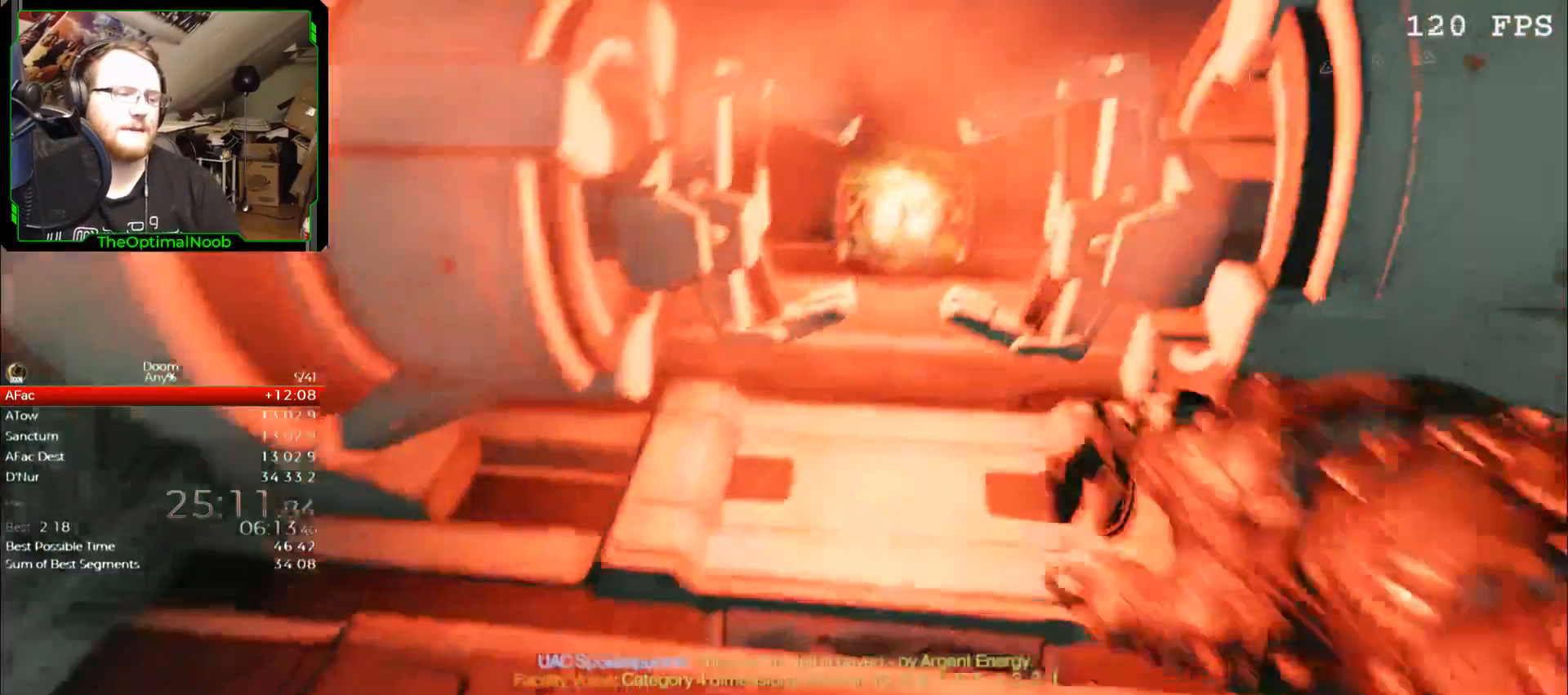
{"keys": [], "mouse": [], "events": [[67, "e", "down"], [100, "e", "up"], [200, "e", "down"], [233, "e", "up"], [333, "e", "down"], [433, "e", "up"]]}
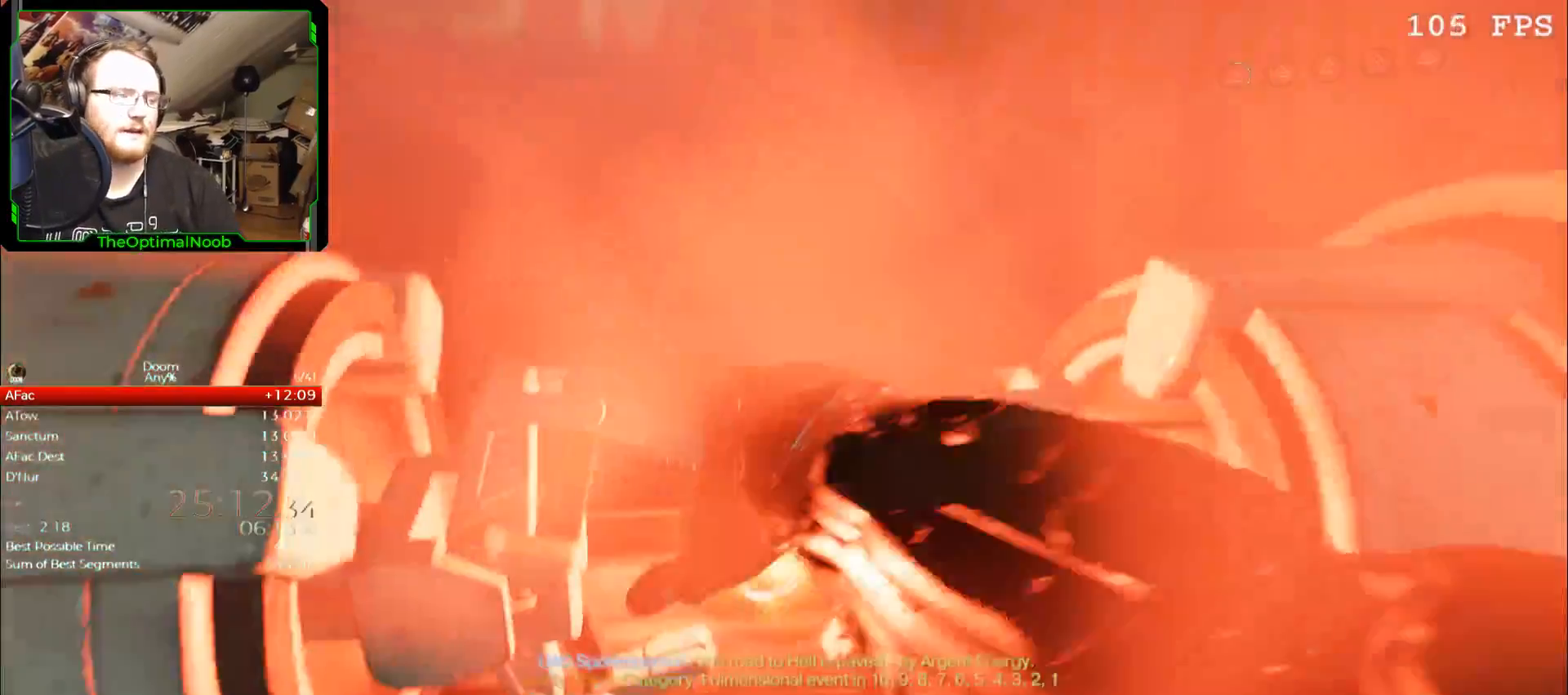
{"keys": ["e"], "mouse": [], "events": [[33, "e", "down"], [67, "e", "up"], [167, "e", "down"], [267, "e", "up"], [333, "e", "down"], [400, "e", "up"], [500, "e", "down"]]}
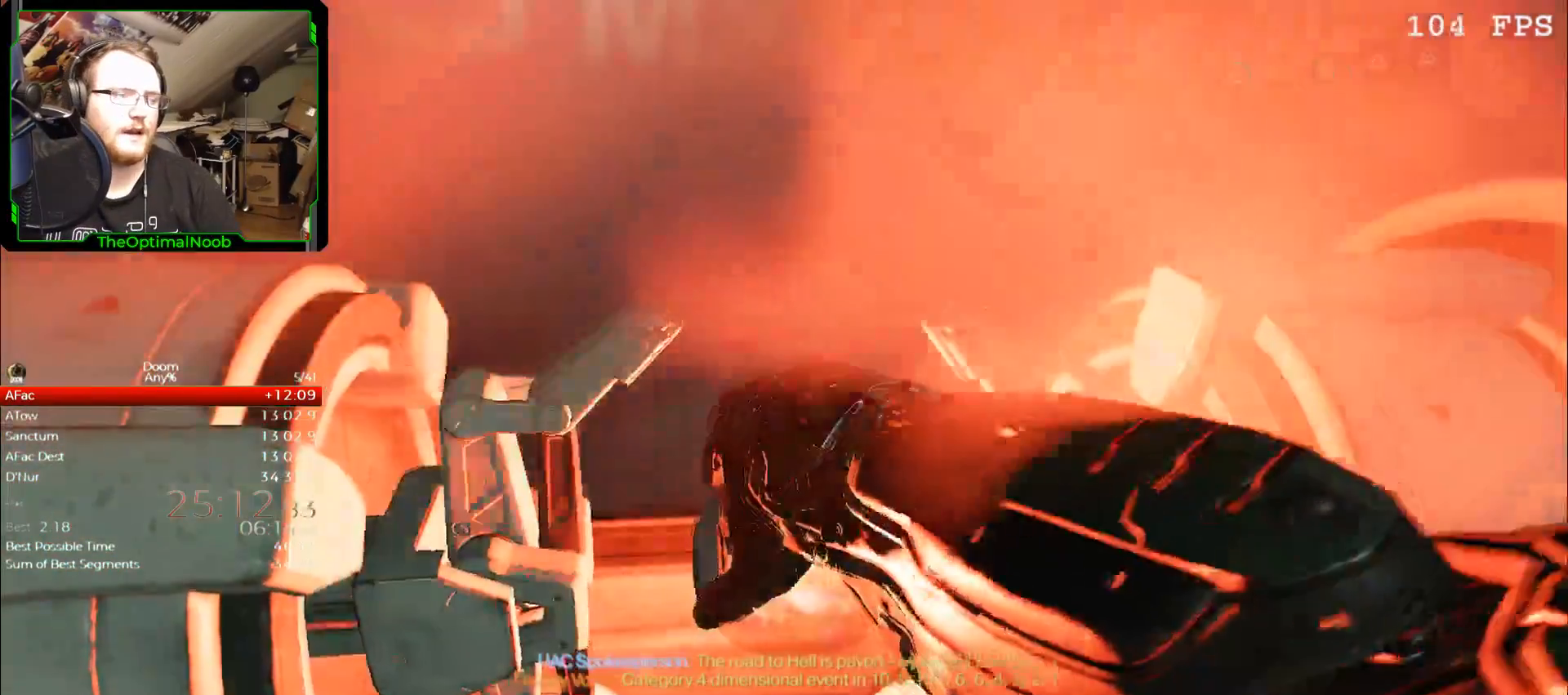
{"keys": [], "mouse": [], "events": [[67, "e", "up"], [133, "e", "down"], [233, "e", "up"], [267, "e", "down"], [367, "e", "up"], [467, "e", "down"], [500, "e", "up"]]}
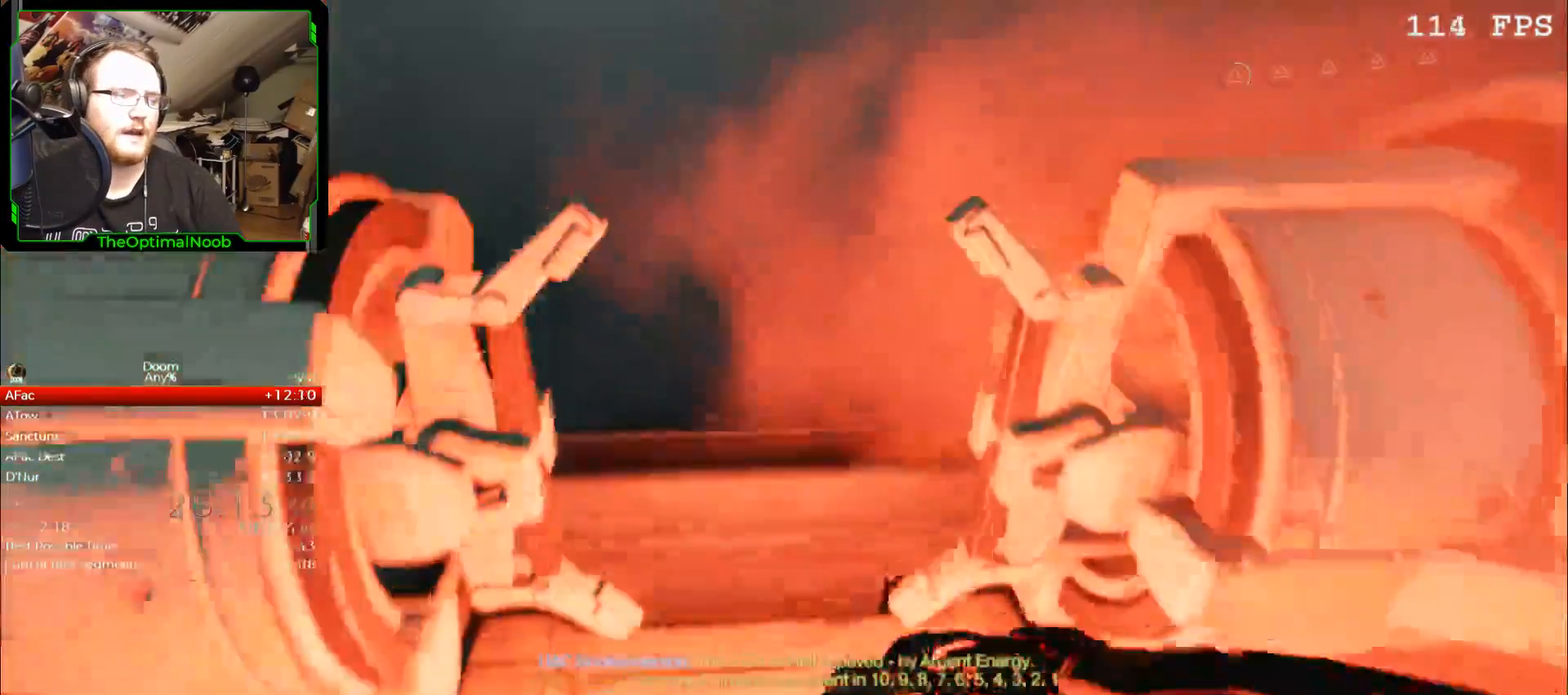
{"keys": [], "mouse": [], "events": [[100, "e", "down"], [133, "e", "up"], [233, "e", "down"], [333, "e", "up"], [433, "e", "down"], [467, "e", "up"]]}
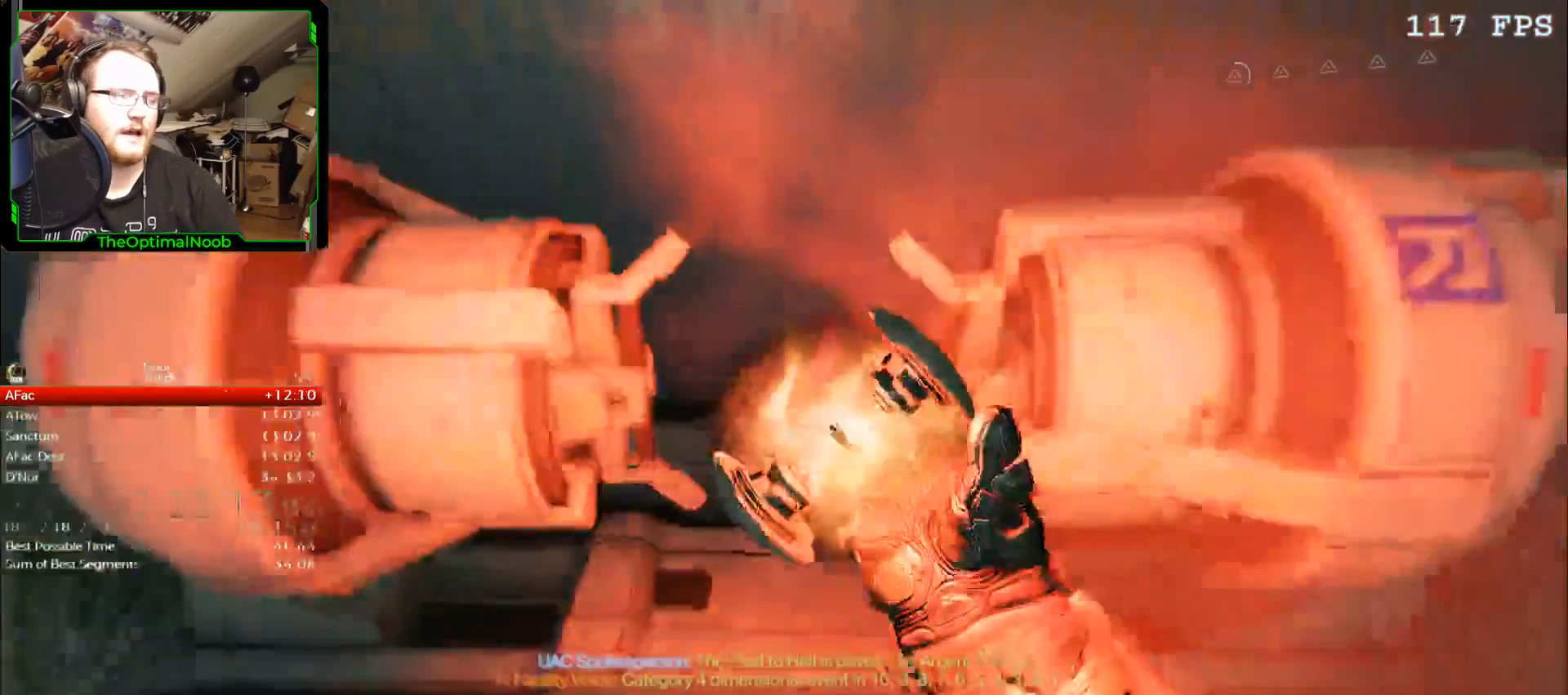
{"keys": [], "mouse": [], "events": [[67, "e", "down"], [167, "e", "up"], [200, "e", "down"], [300, "e", "up"]]}